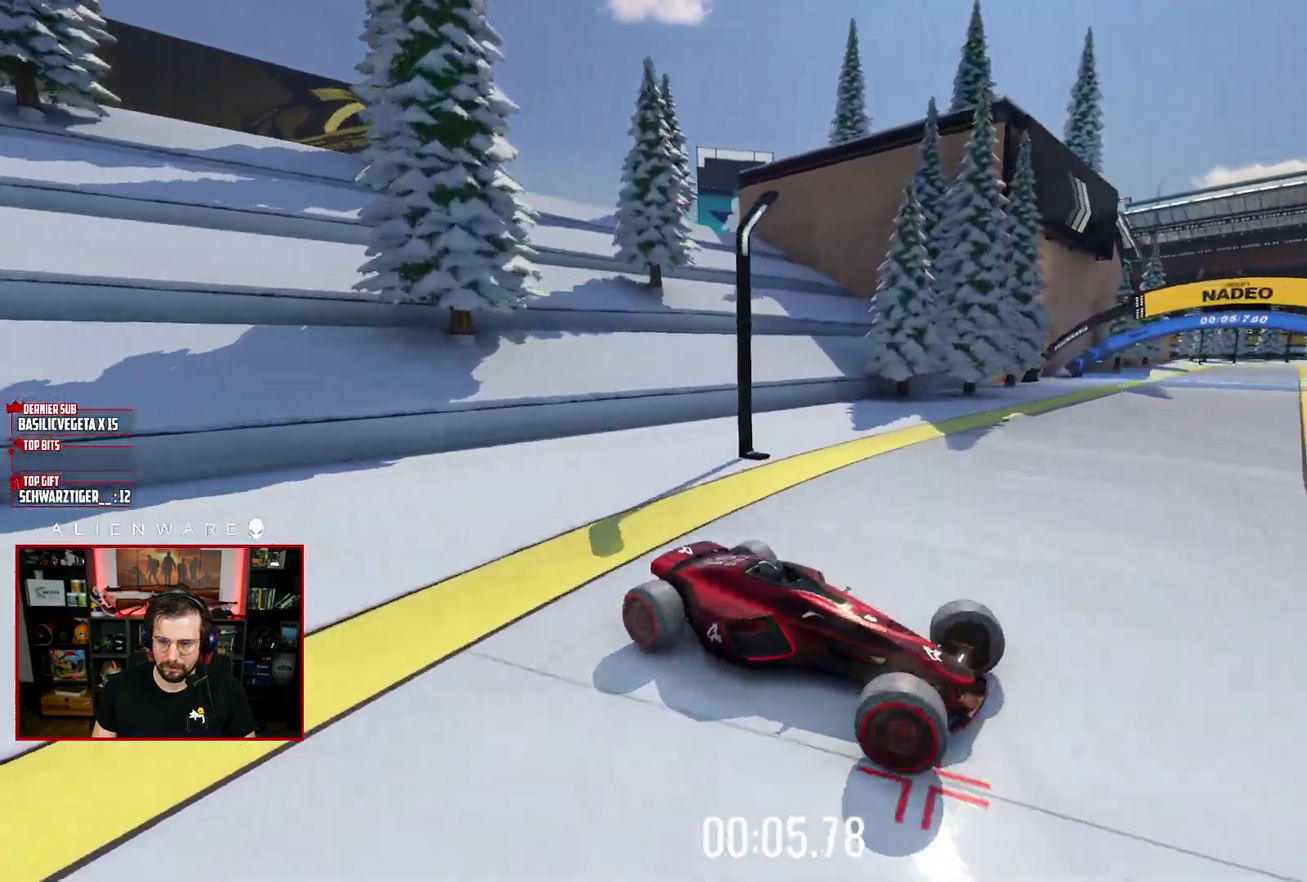
Gameplay with a controller (Xbox layout); each line is a JSON object with the inputs held at the frame after it. "events" lists button and stick changes between this image and that frame as [ms after this image, input, new state], when the widget could be followed in between. Not read: L1 R1.
{"buttons": ["L3"], "left_stick": "up-left", "right_stick": "center"}
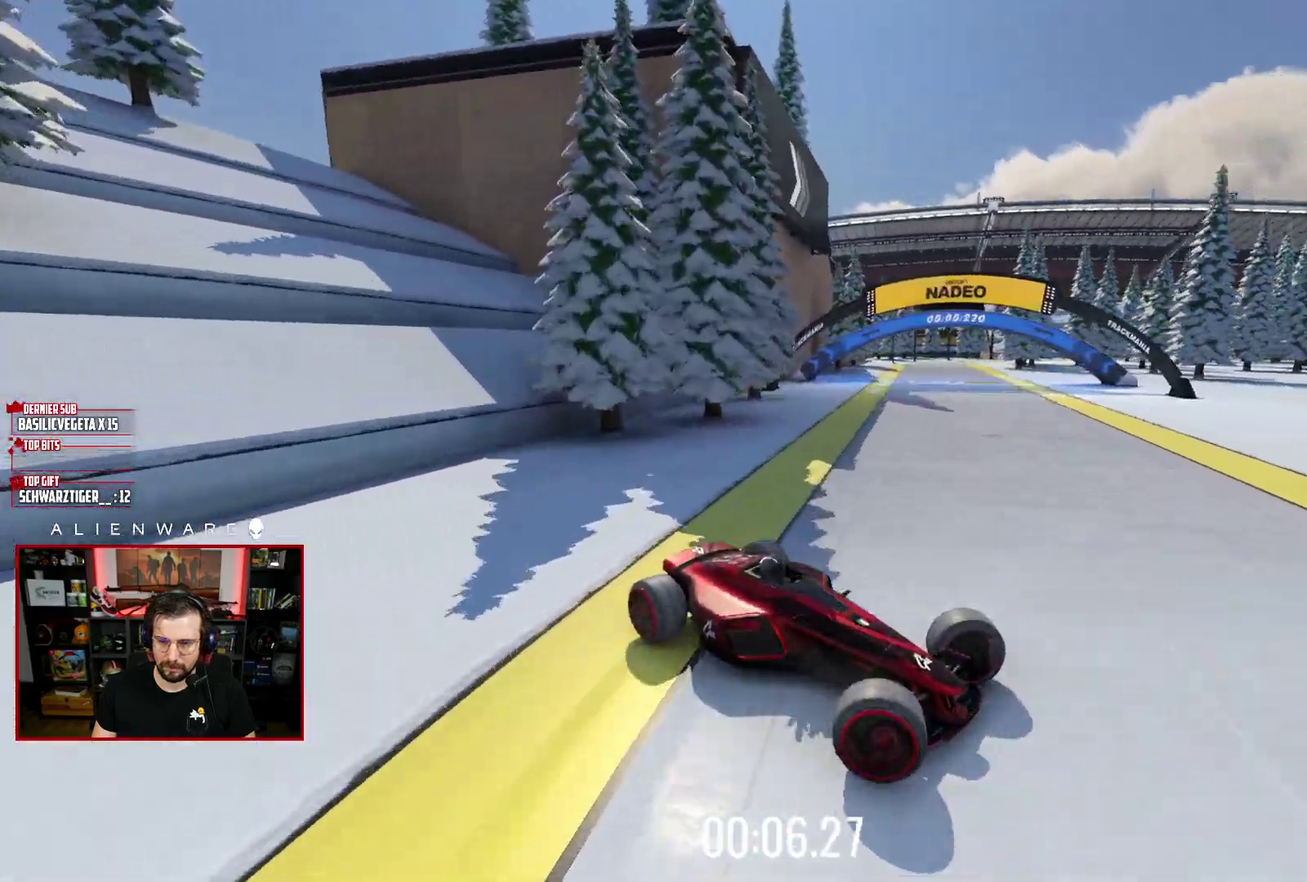
{"buttons": ["X"], "left_stick": "up-left", "right_stick": "center"}
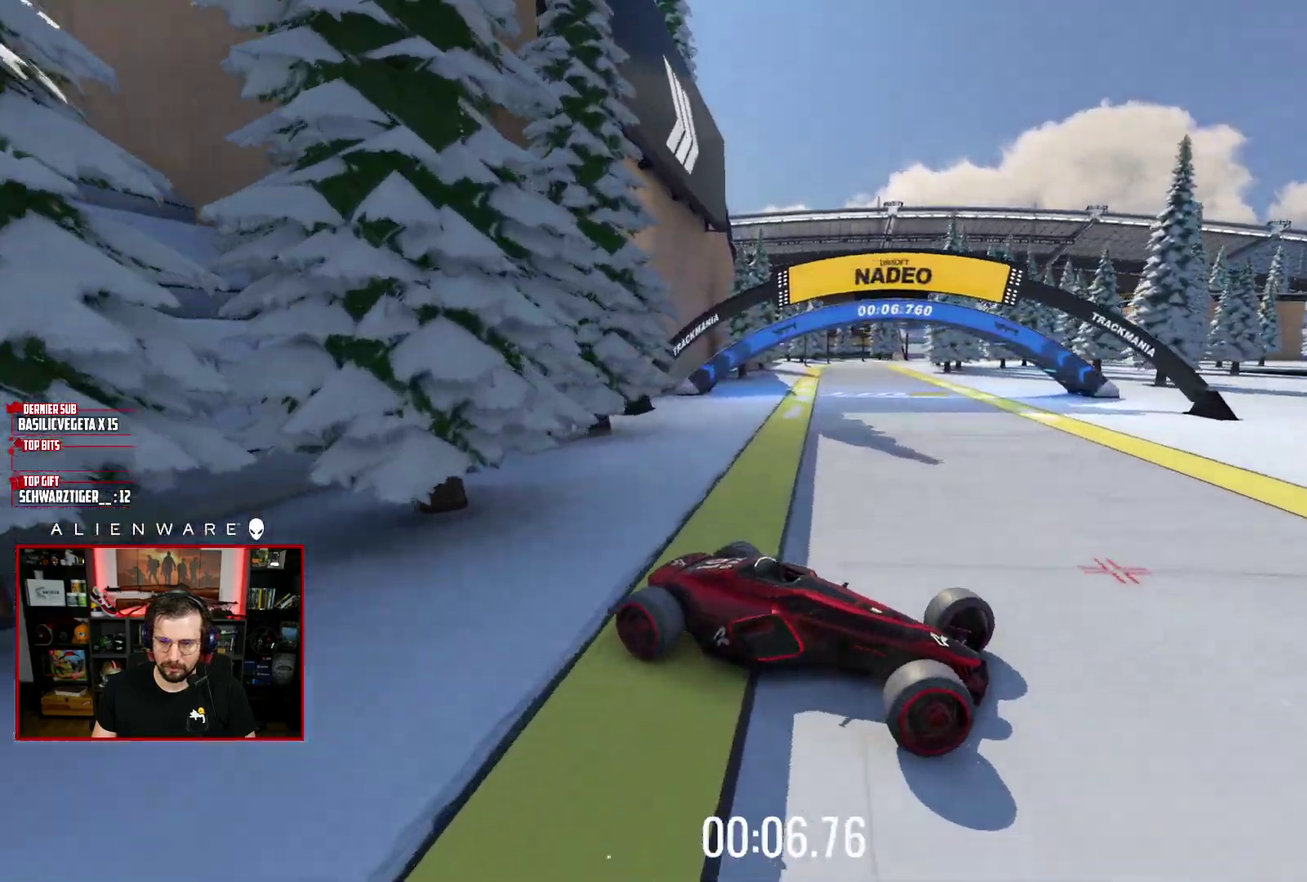
{"buttons": [], "left_stick": "up-left", "right_stick": "center", "events": [[167, "X", "up"]]}
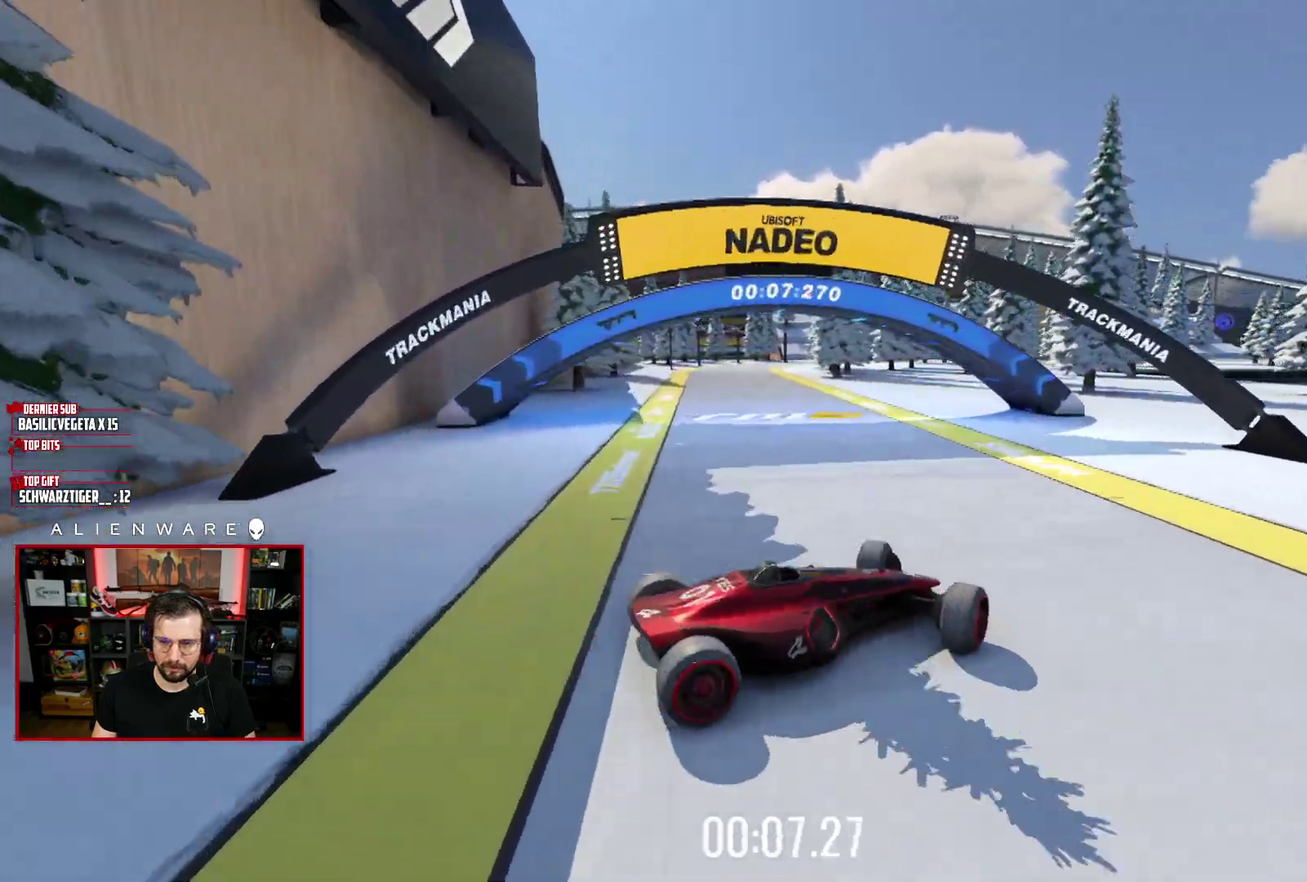
{"buttons": ["X"], "left_stick": "right", "right_stick": "center", "events": [[133, "X", "down"], [267, "left_stick", "center"], [433, "left_stick", "right"]]}
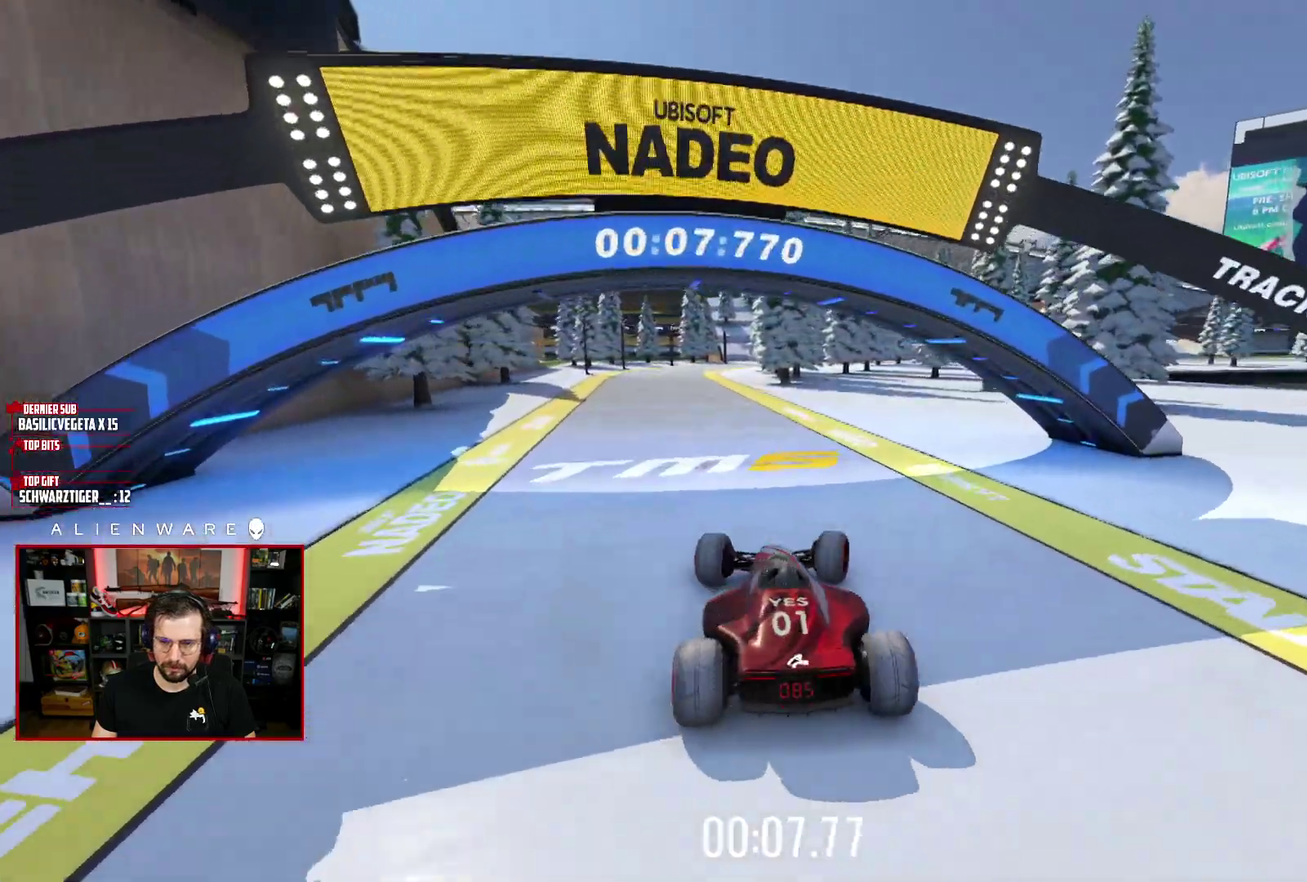
{"buttons": ["X"], "left_stick": "center", "right_stick": "center", "events": [[367, "left_stick", "center"]]}
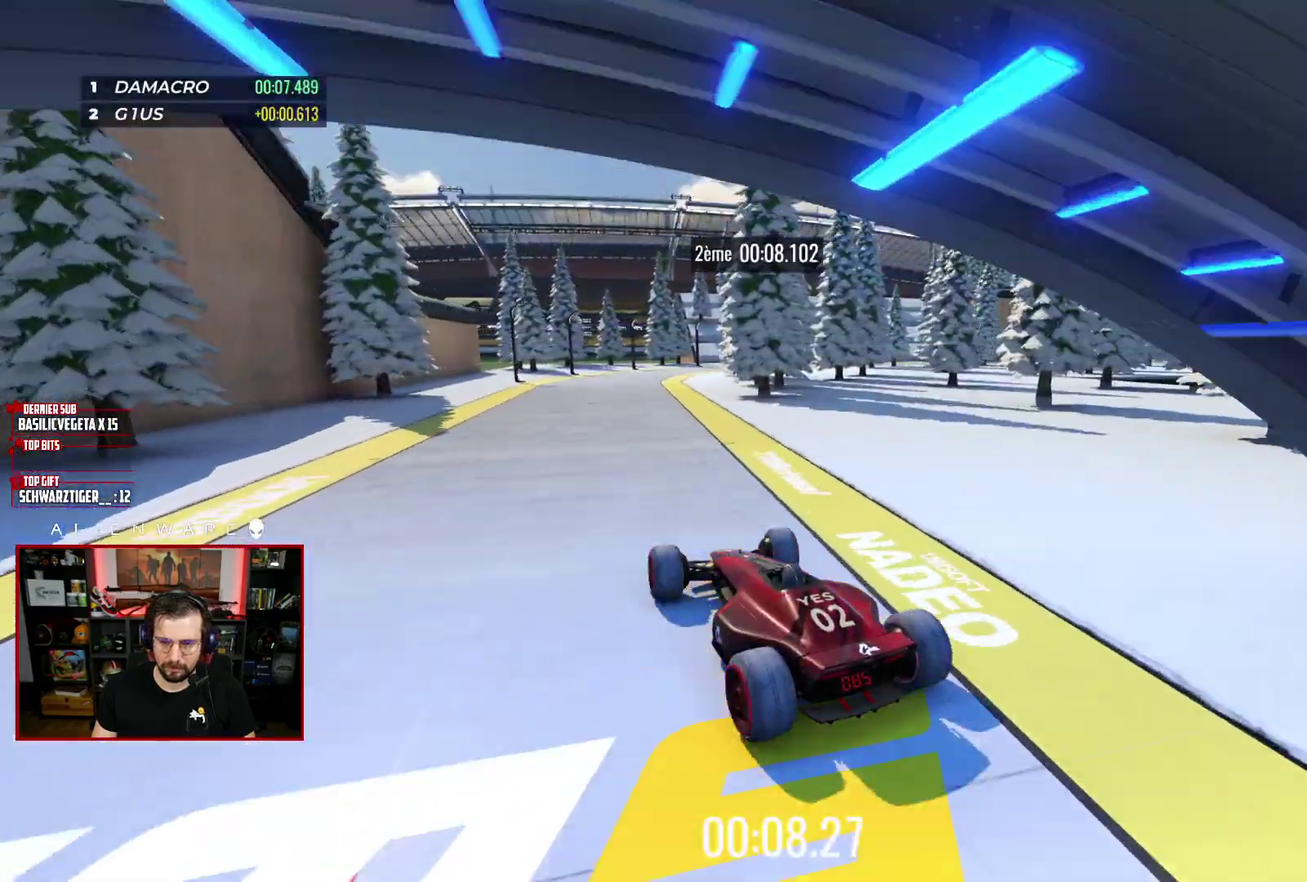
{"buttons": ["X"], "left_stick": "center", "right_stick": "center", "events": [[100, "left_stick", "up-left"], [183, "left_stick", "center"]]}
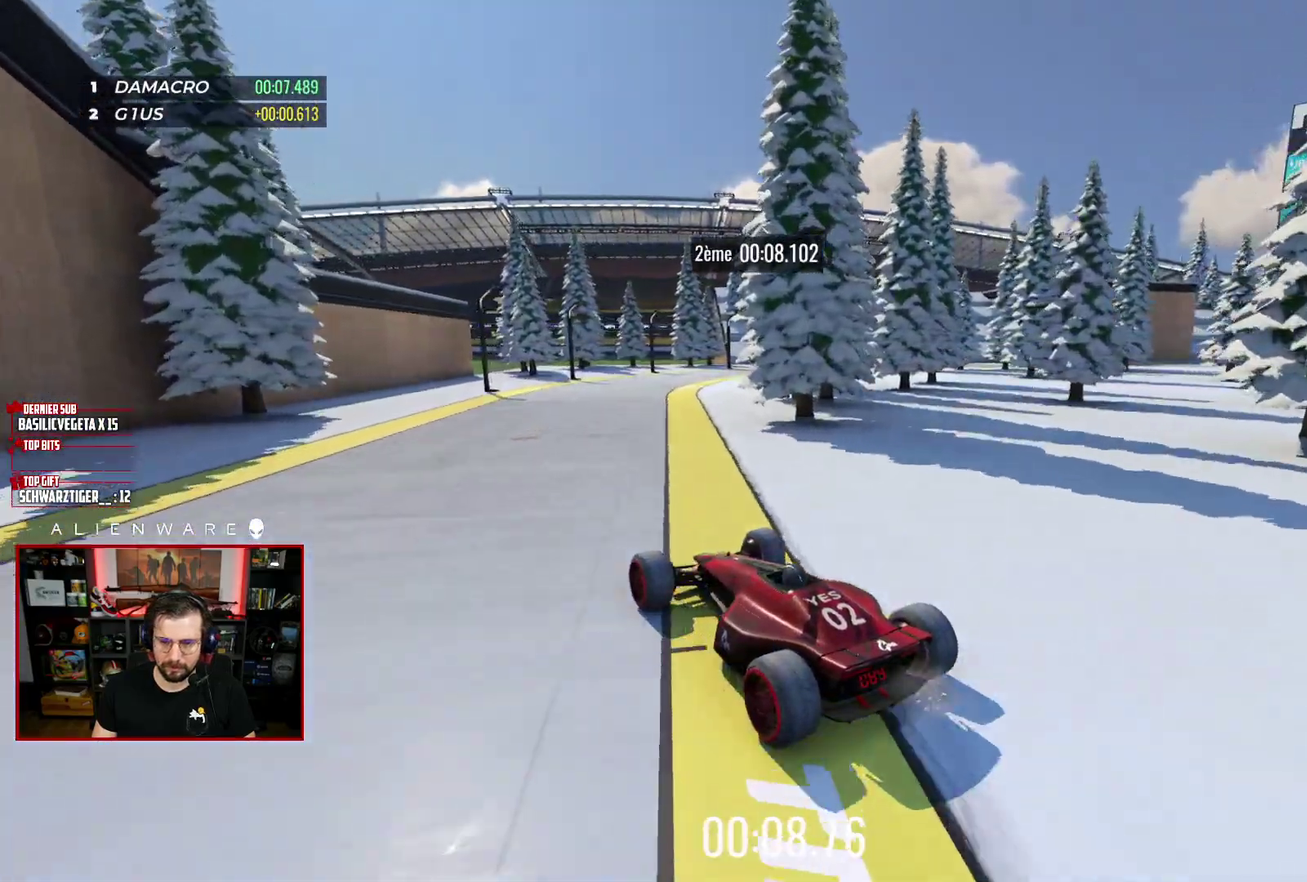
{"buttons": [], "left_stick": "right", "right_stick": "center", "events": [[183, "left_stick", "right"], [417, "X", "up"]]}
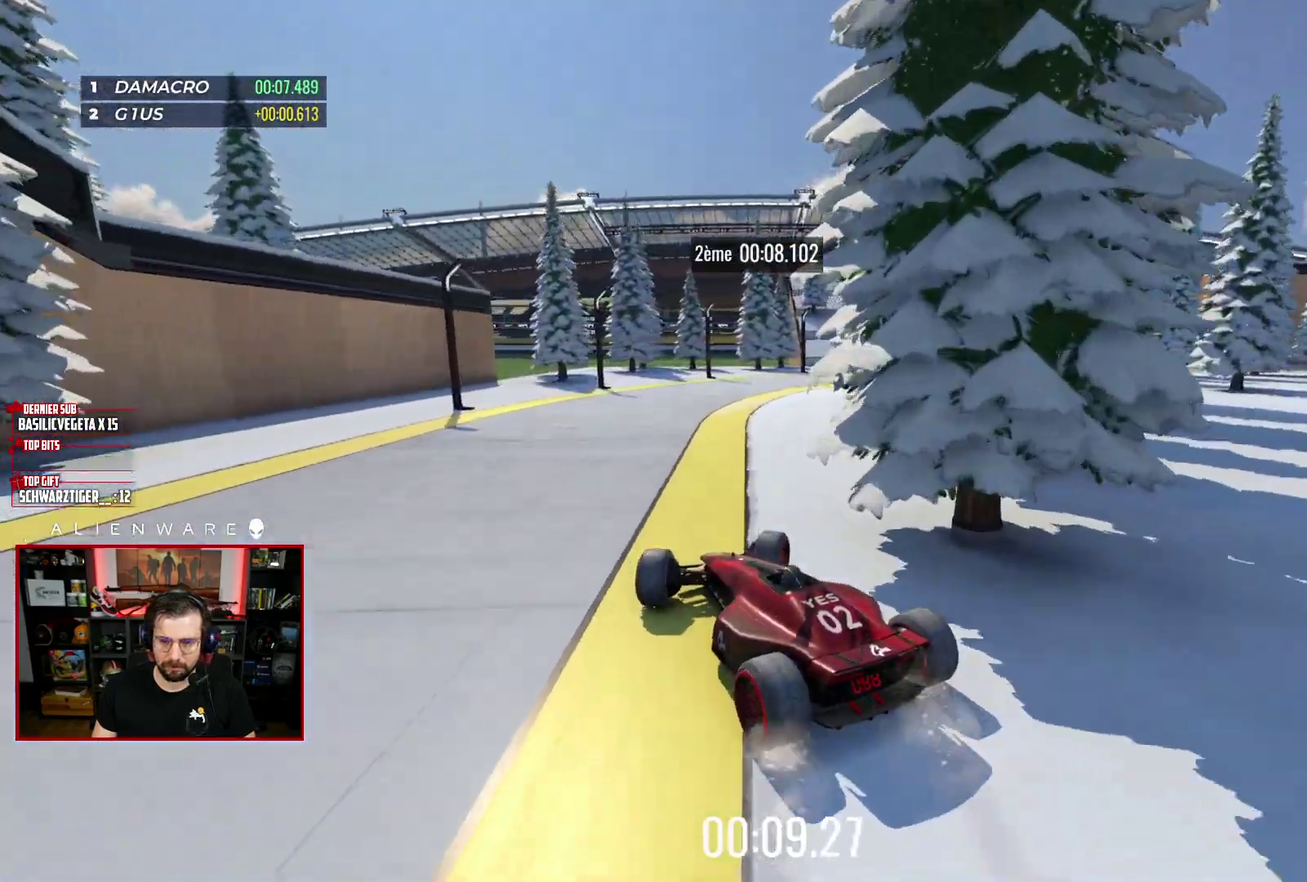
{"buttons": ["X"], "left_stick": "up-left", "right_stick": "center", "events": [[433, "X", "down"], [467, "left_stick", "up-left"]]}
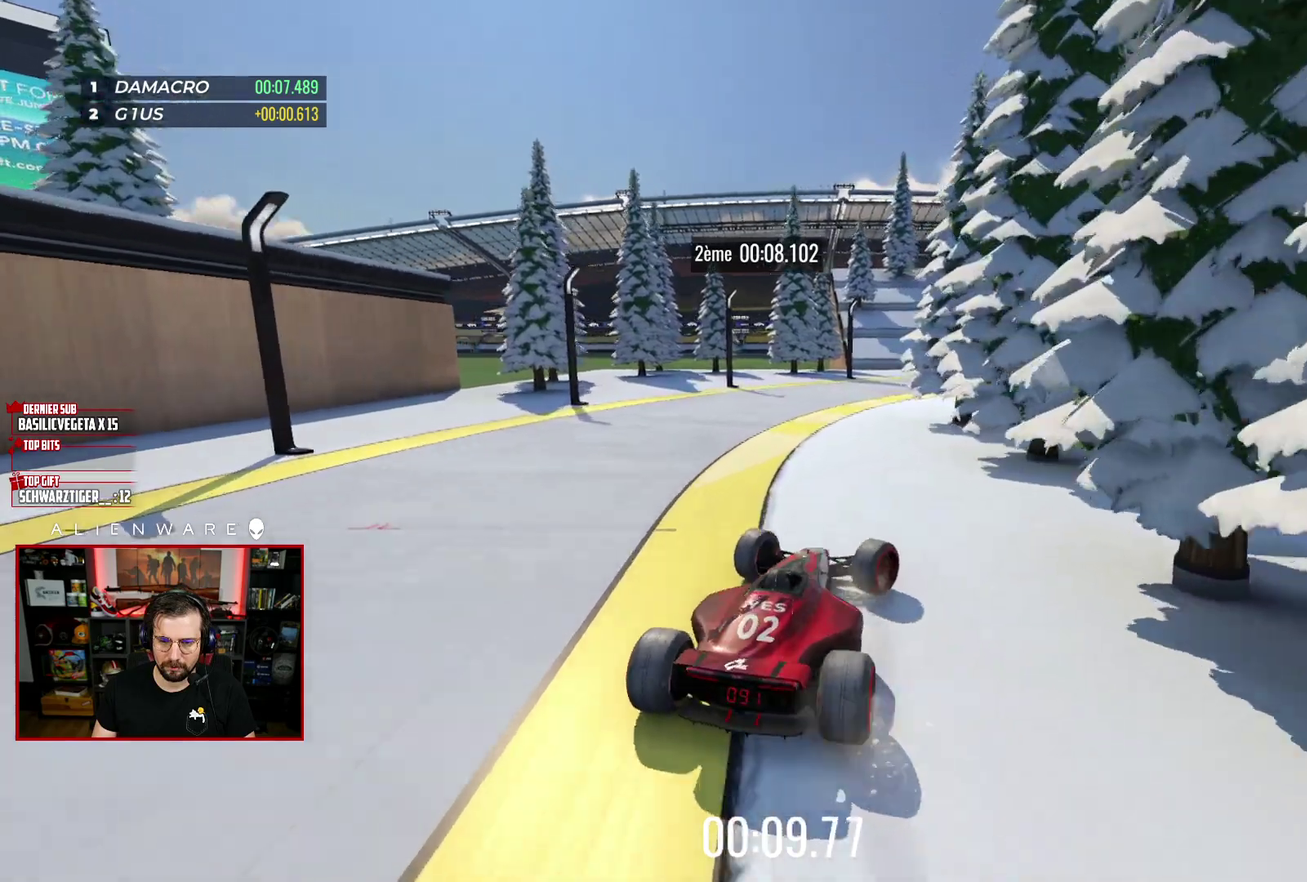
{"buttons": [], "left_stick": "right", "right_stick": "center", "events": [[383, "left_stick", "right"], [483, "X", "up"]]}
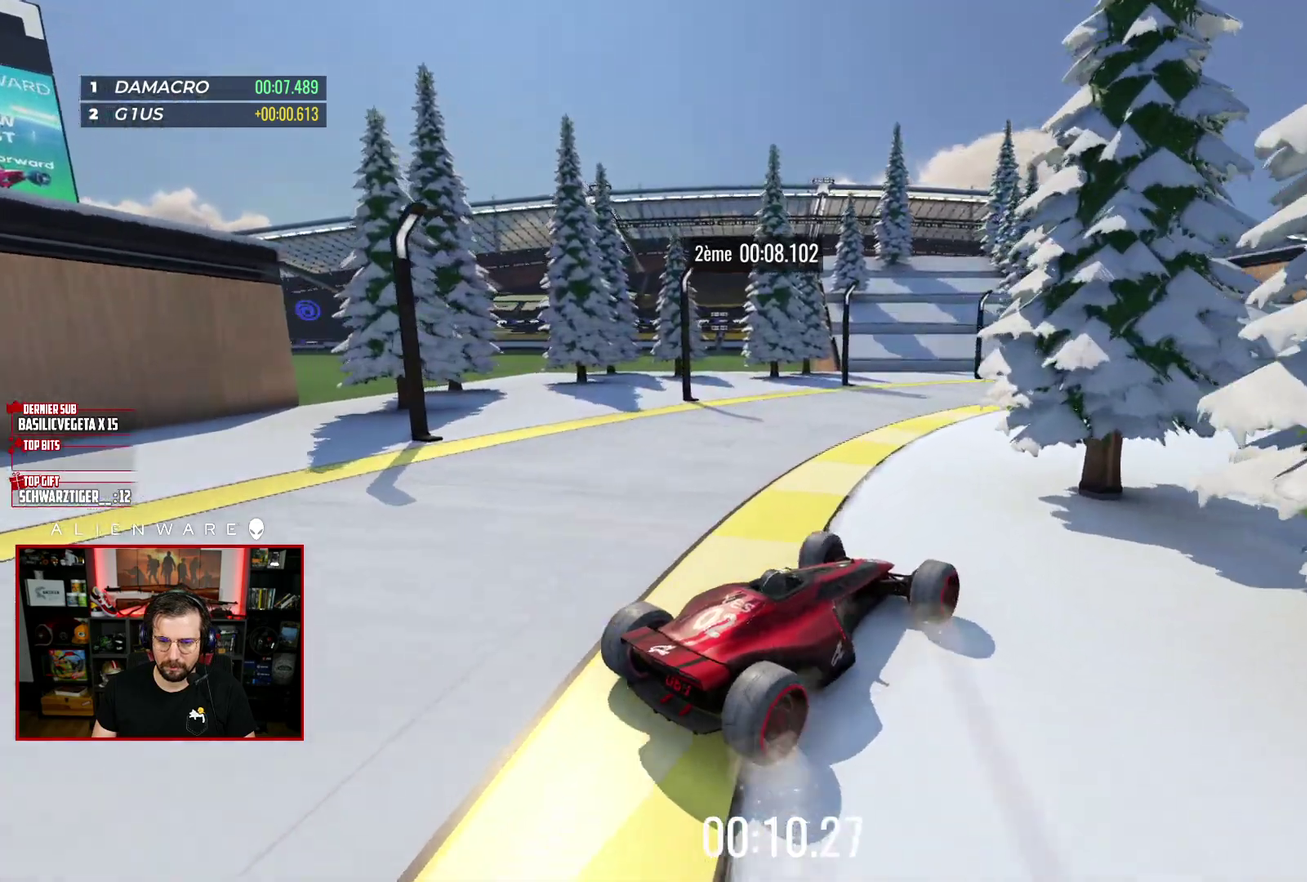
{"buttons": ["X"], "left_stick": "up-left", "right_stick": "center", "events": [[67, "left_stick", "up-left"], [117, "X", "down"]]}
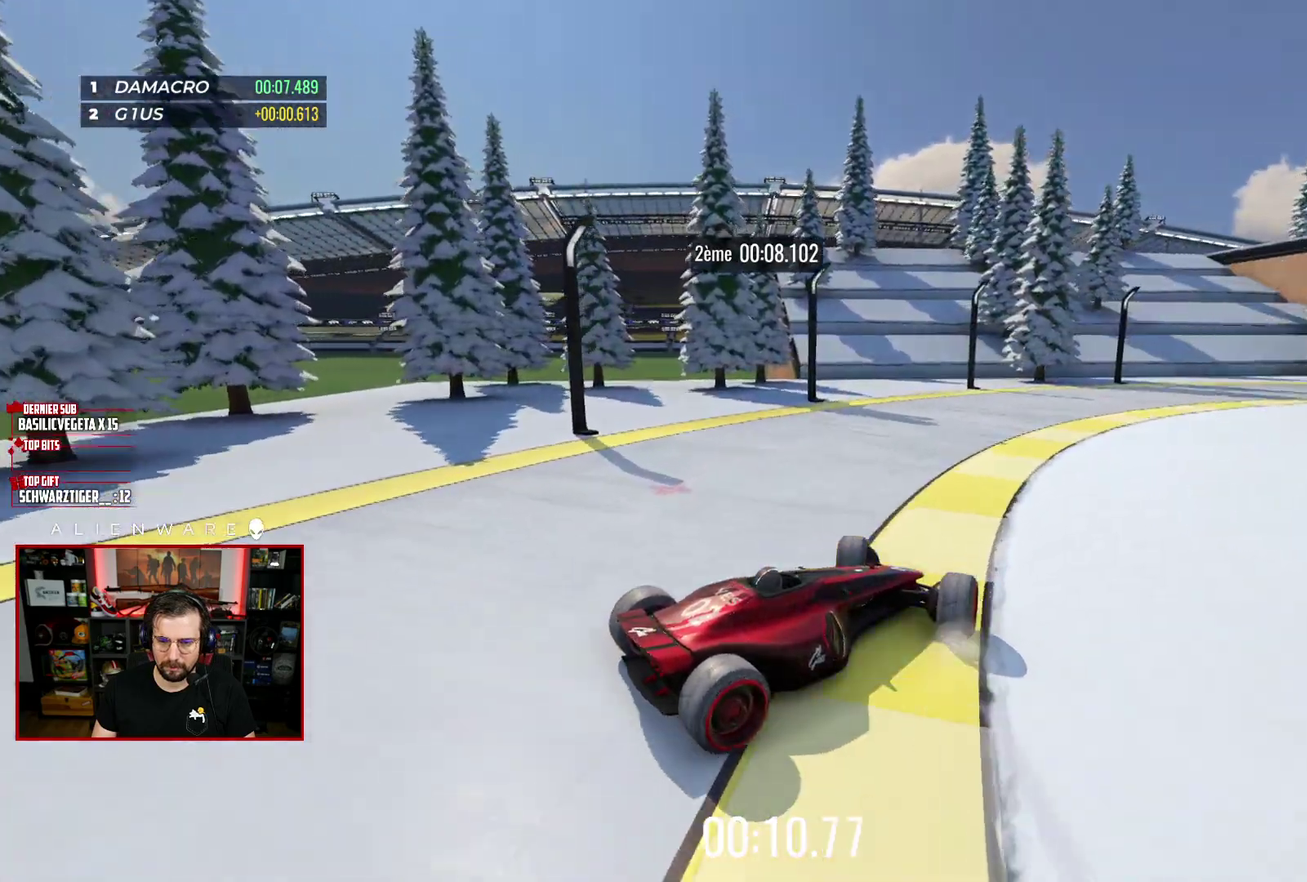
{"buttons": [], "left_stick": "right", "right_stick": "center", "events": [[233, "left_stick", "right"], [300, "X", "up"]]}
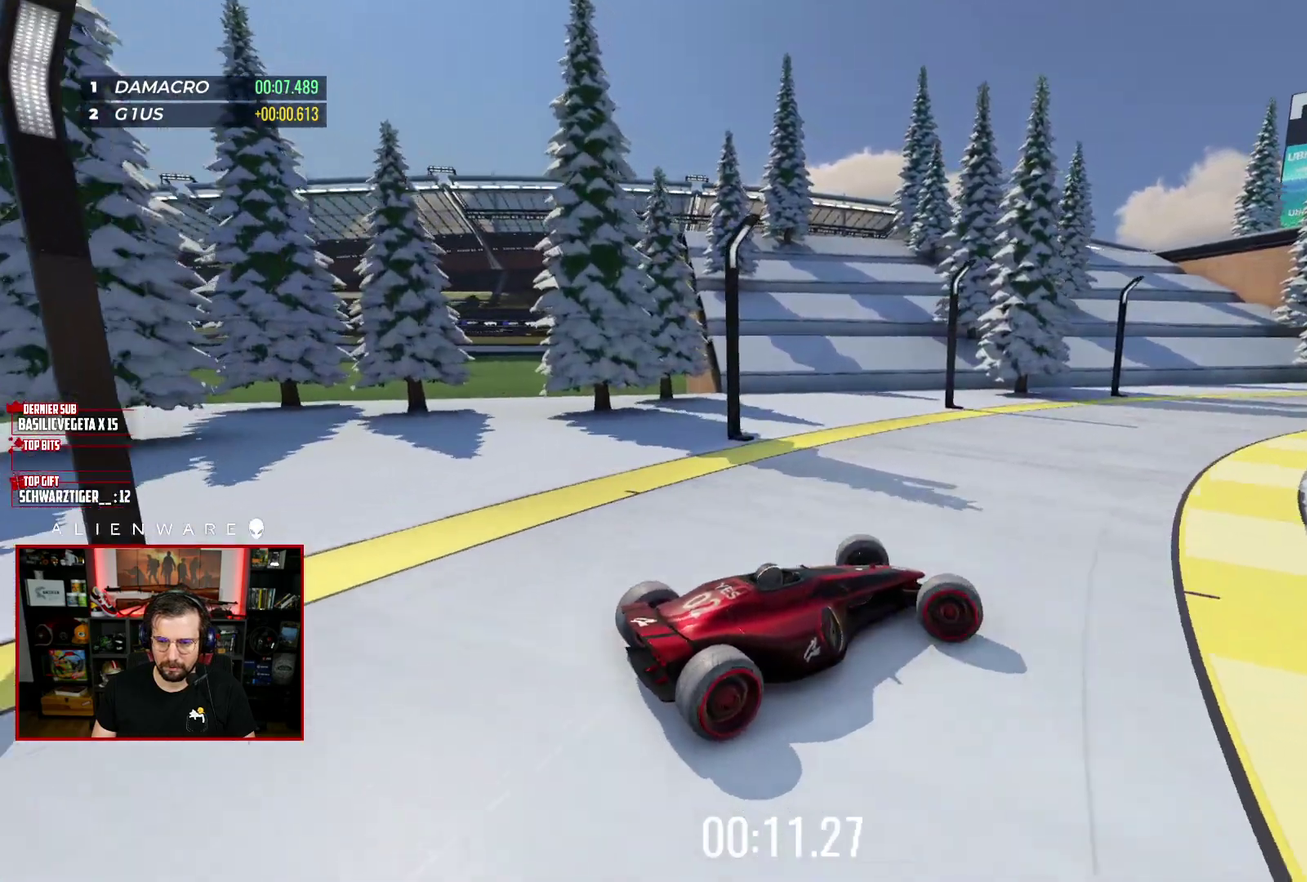
{"buttons": ["X"], "left_stick": "up-left", "right_stick": "center", "events": [[367, "X", "down"], [367, "left_stick", "up-left"]]}
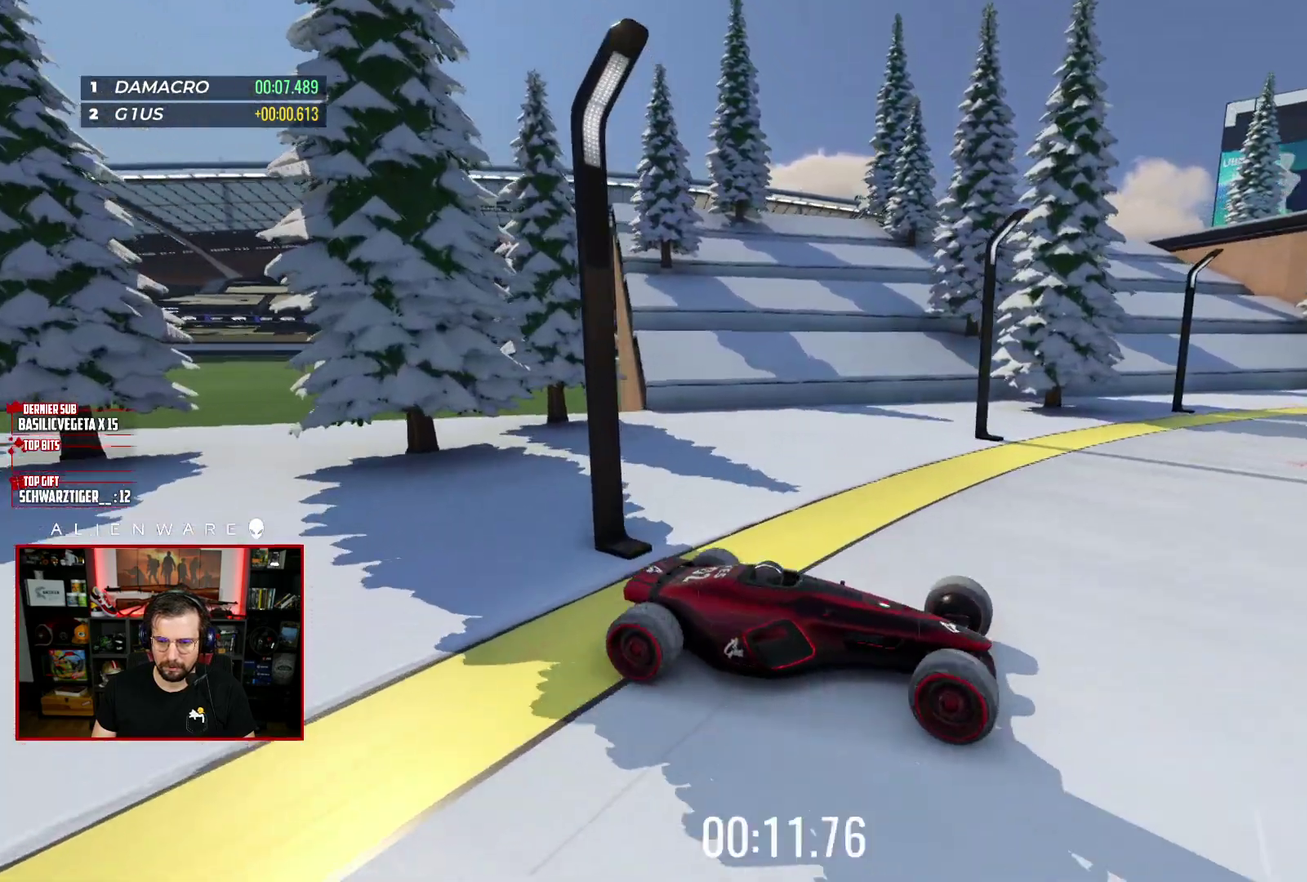
{"buttons": ["X"], "left_stick": "up-left", "right_stick": "center", "events": []}
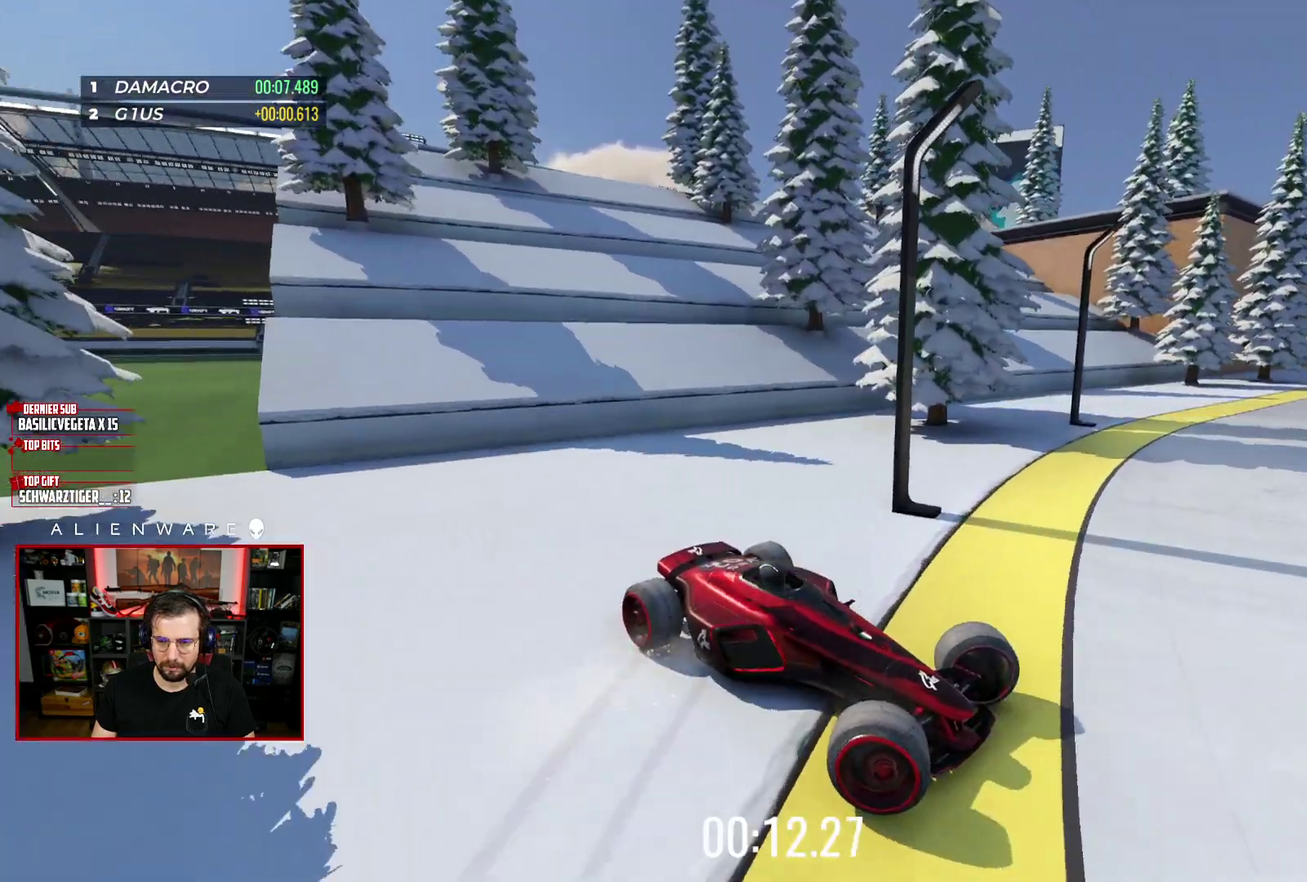
{"buttons": [], "left_stick": "center", "right_stick": "center", "events": [[17, "X", "up"], [117, "left_stick", "center"]]}
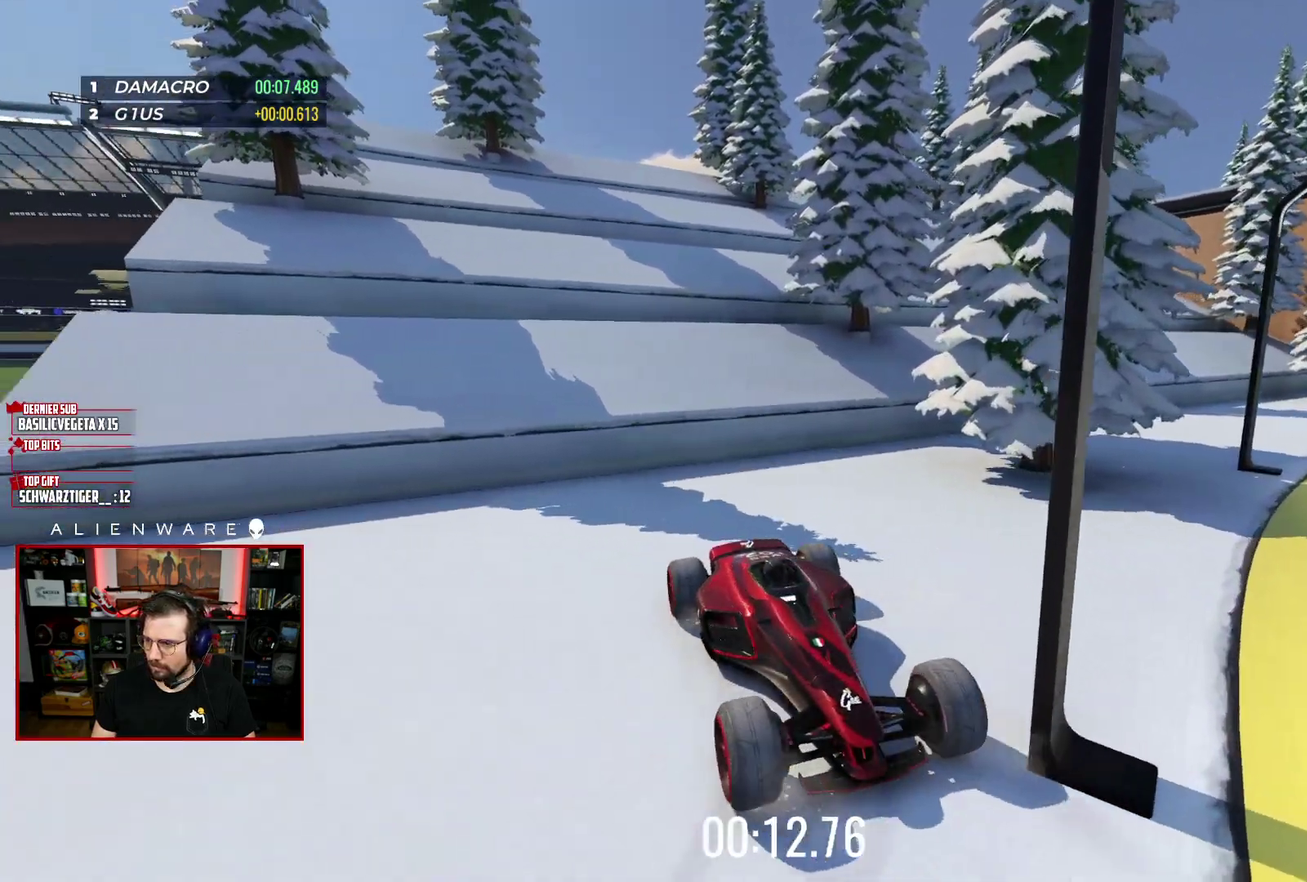
{"buttons": [], "left_stick": "center", "right_stick": "center", "events": [[50, "B", "down"], [183, "B", "up"]]}
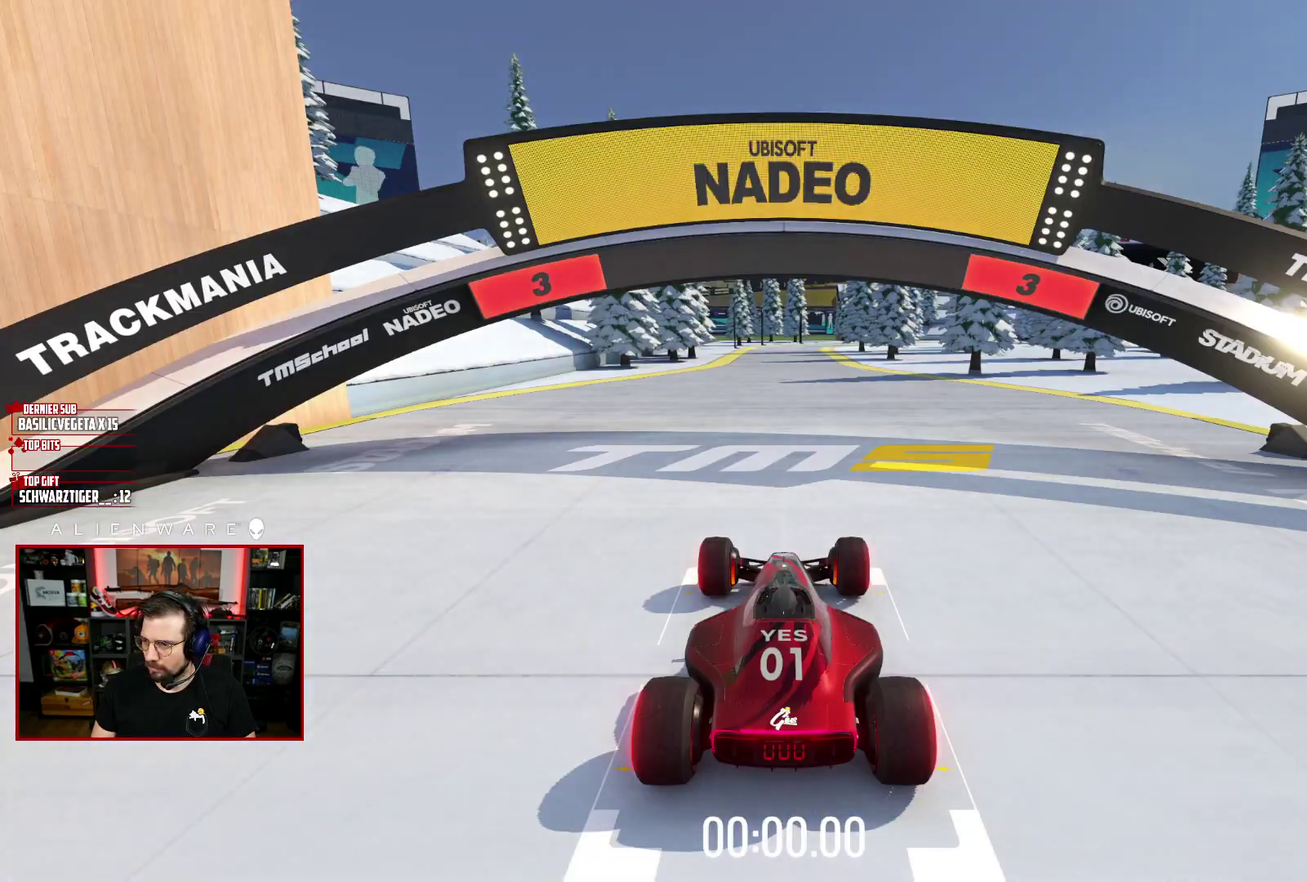
{"buttons": [], "left_stick": "center", "right_stick": "center", "events": []}
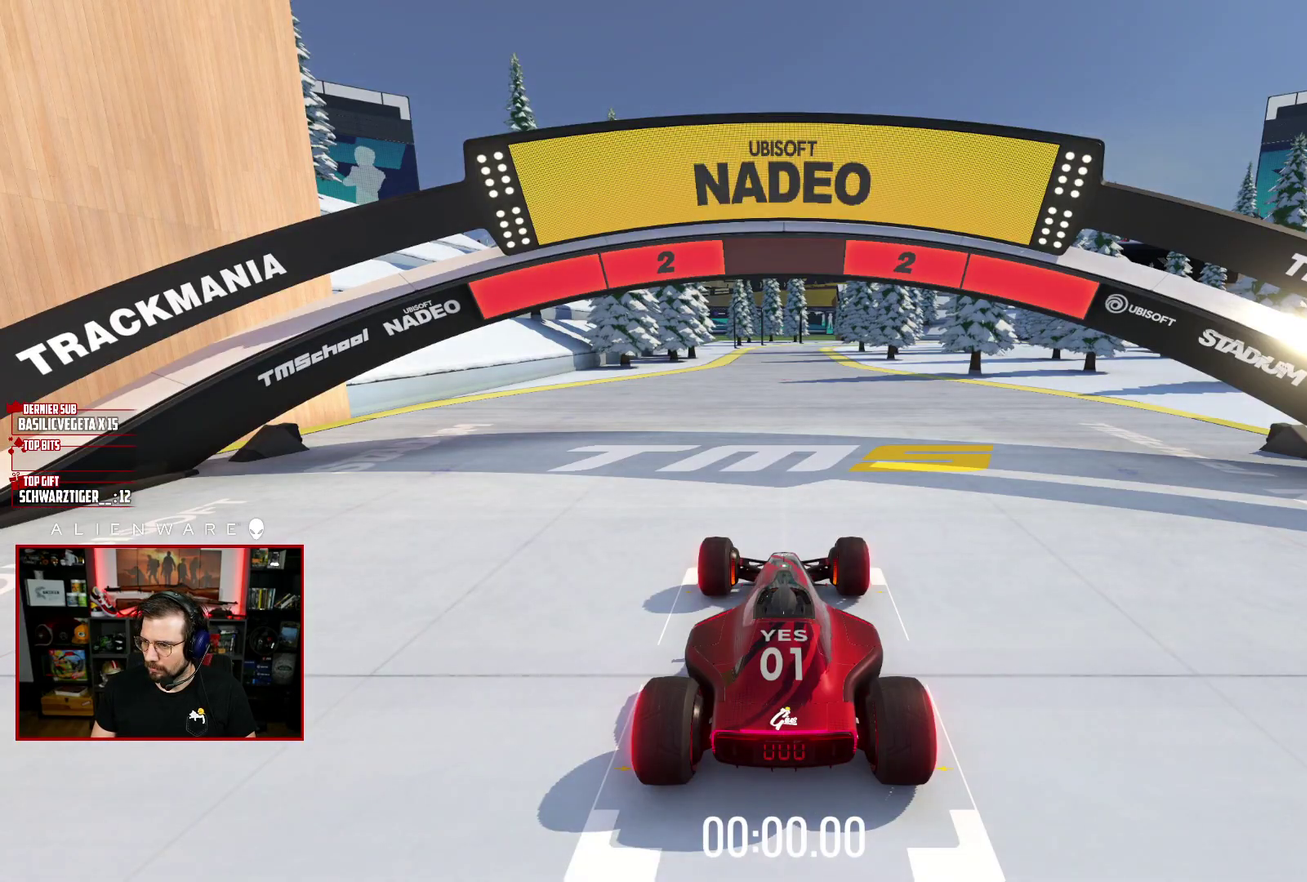
{"buttons": [], "left_stick": "center", "right_stick": "center", "events": []}
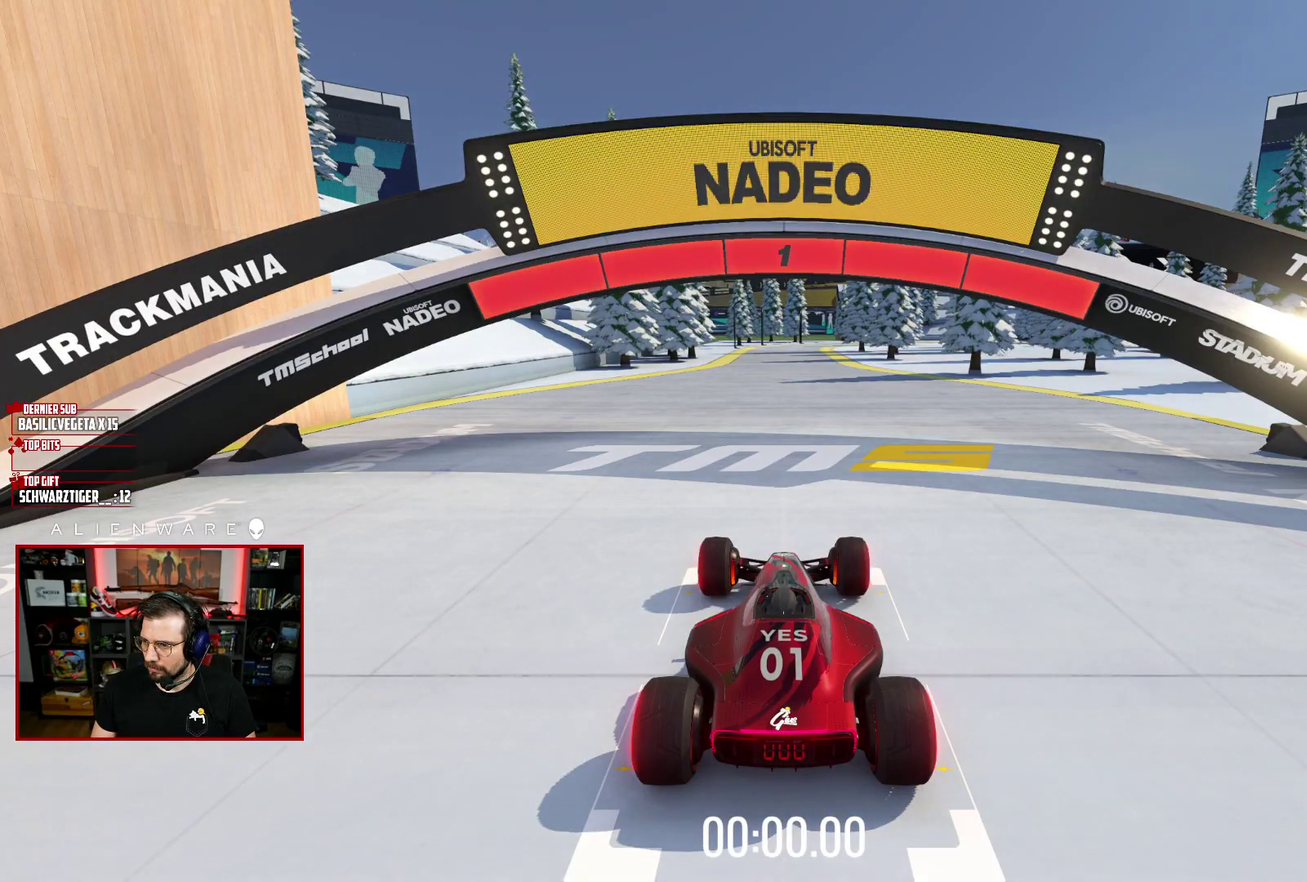
{"buttons": [], "left_stick": "center", "right_stick": "center", "events": []}
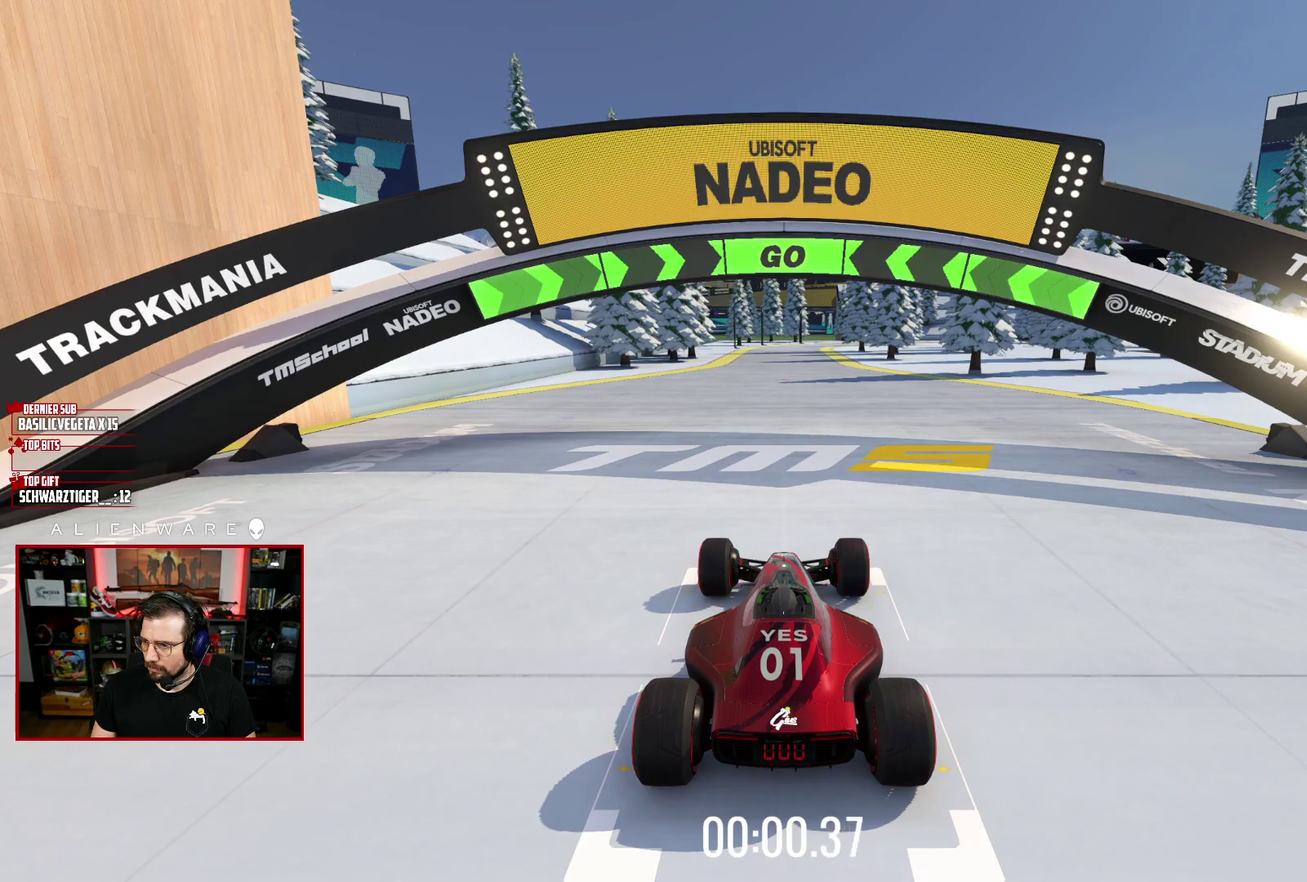
{"buttons": [], "left_stick": "center", "right_stick": "center", "events": []}
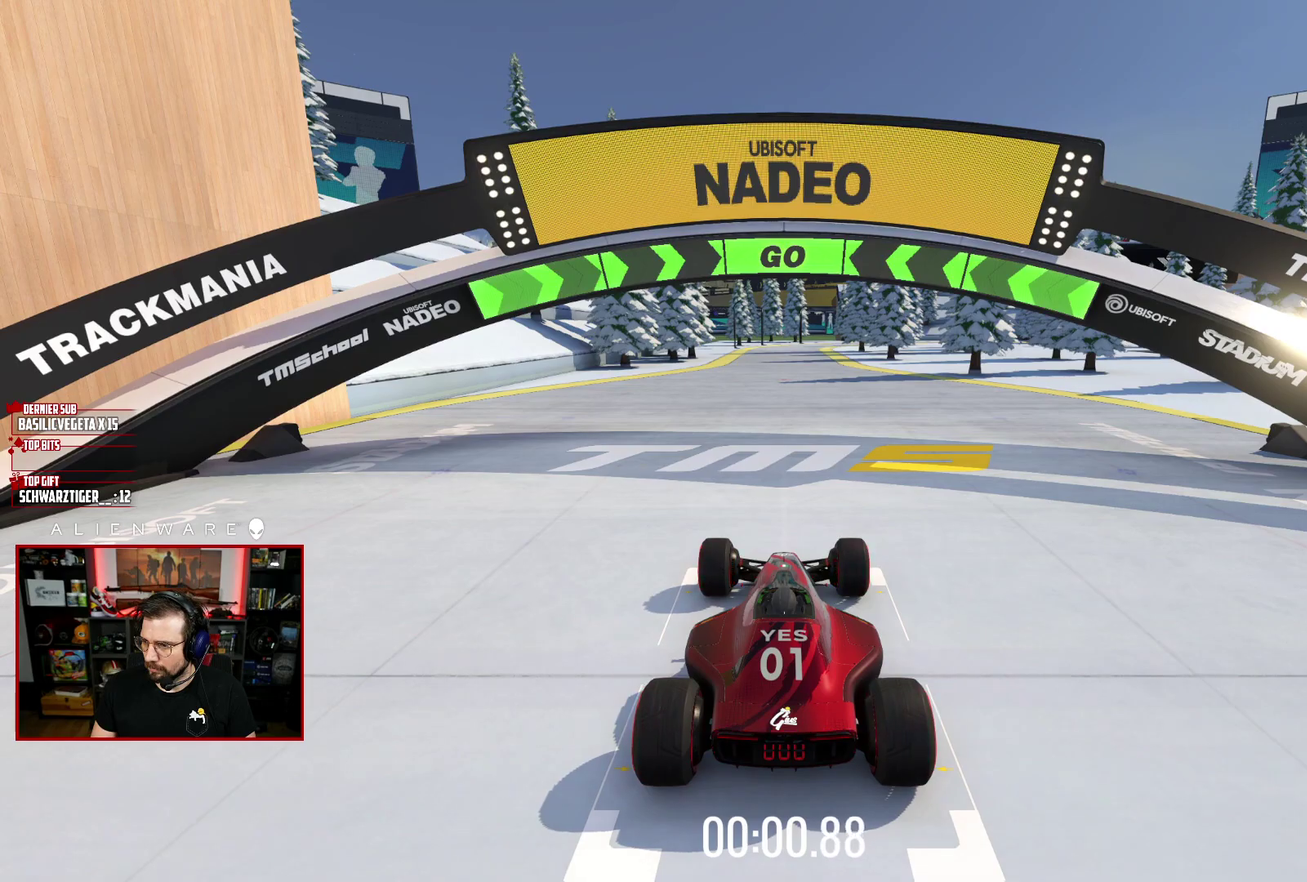
{"buttons": [], "left_stick": "center", "right_stick": "center", "events": []}
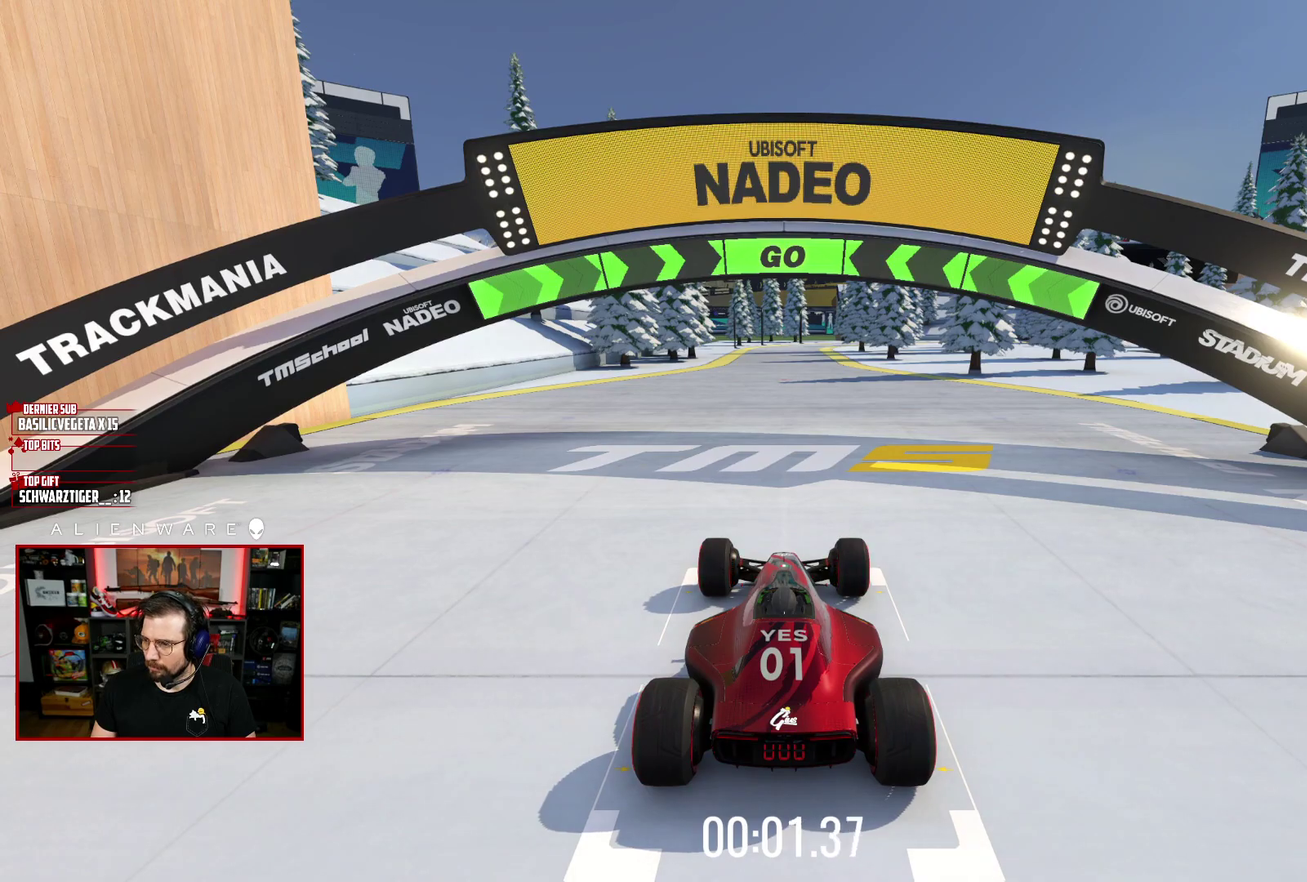
{"buttons": [], "left_stick": "center", "right_stick": "center", "events": [[200, "B", "down"], [350, "B", "up"]]}
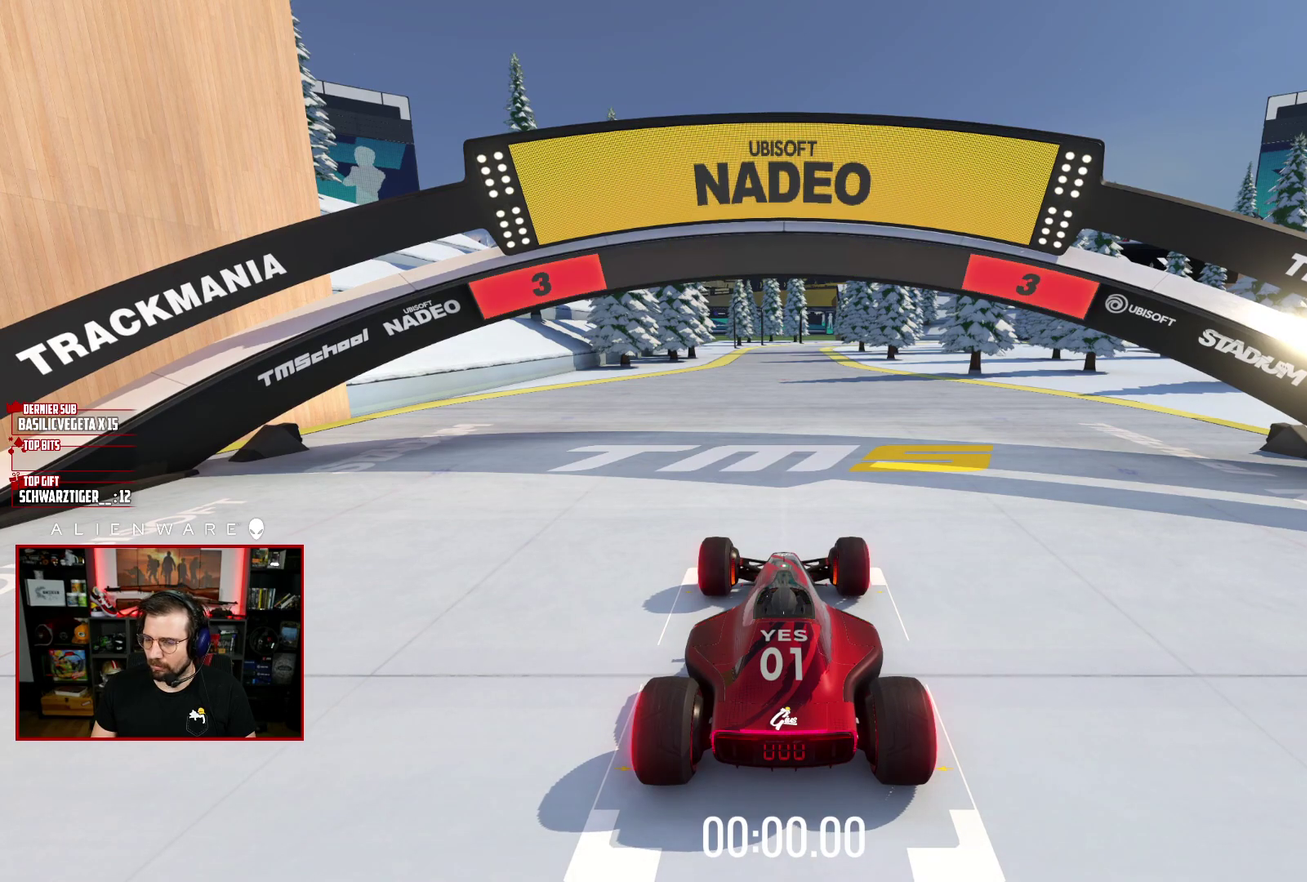
{"buttons": ["X"], "left_stick": "center", "right_stick": "center", "events": [[67, "X", "down"]]}
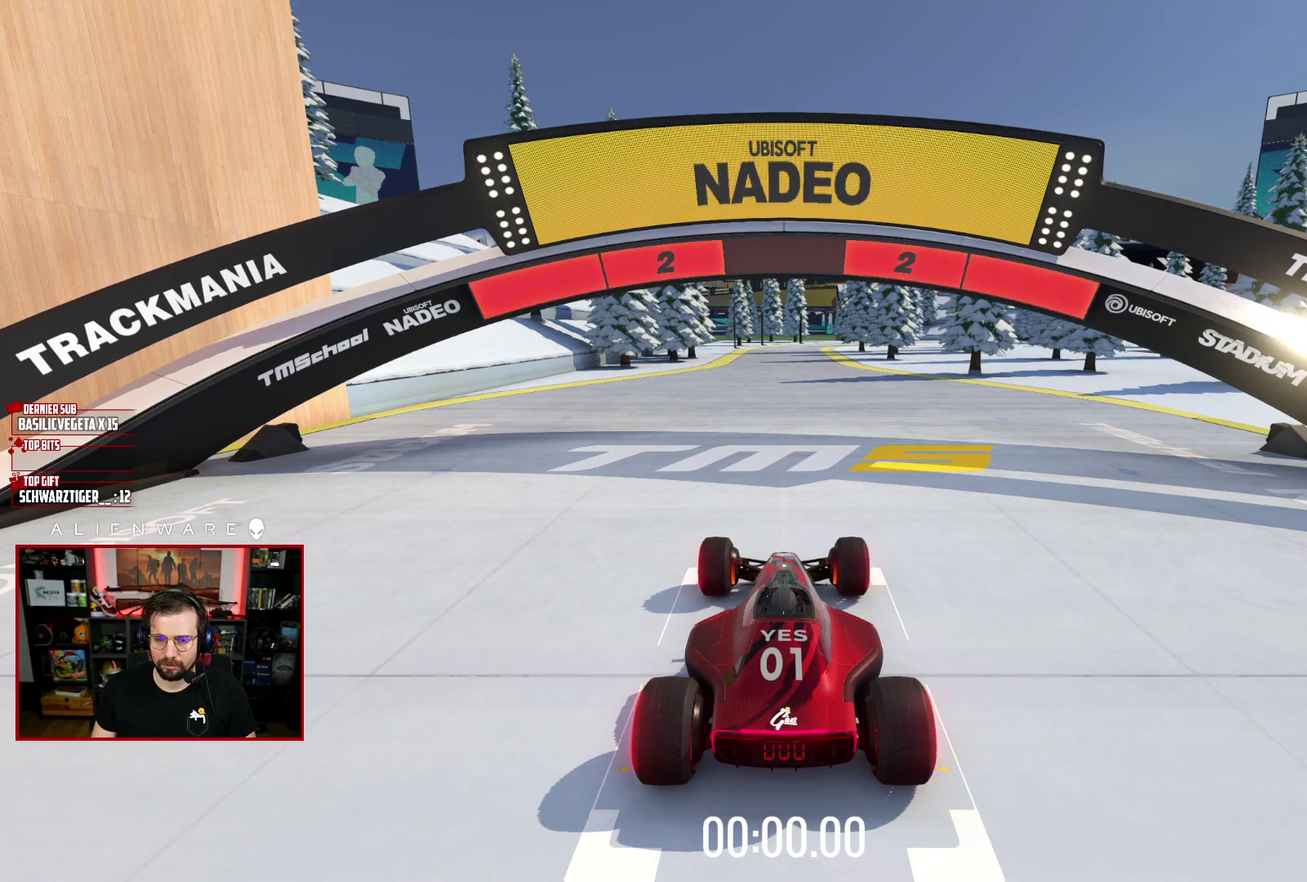
{"buttons": ["X"], "left_stick": "center", "right_stick": "center", "events": []}
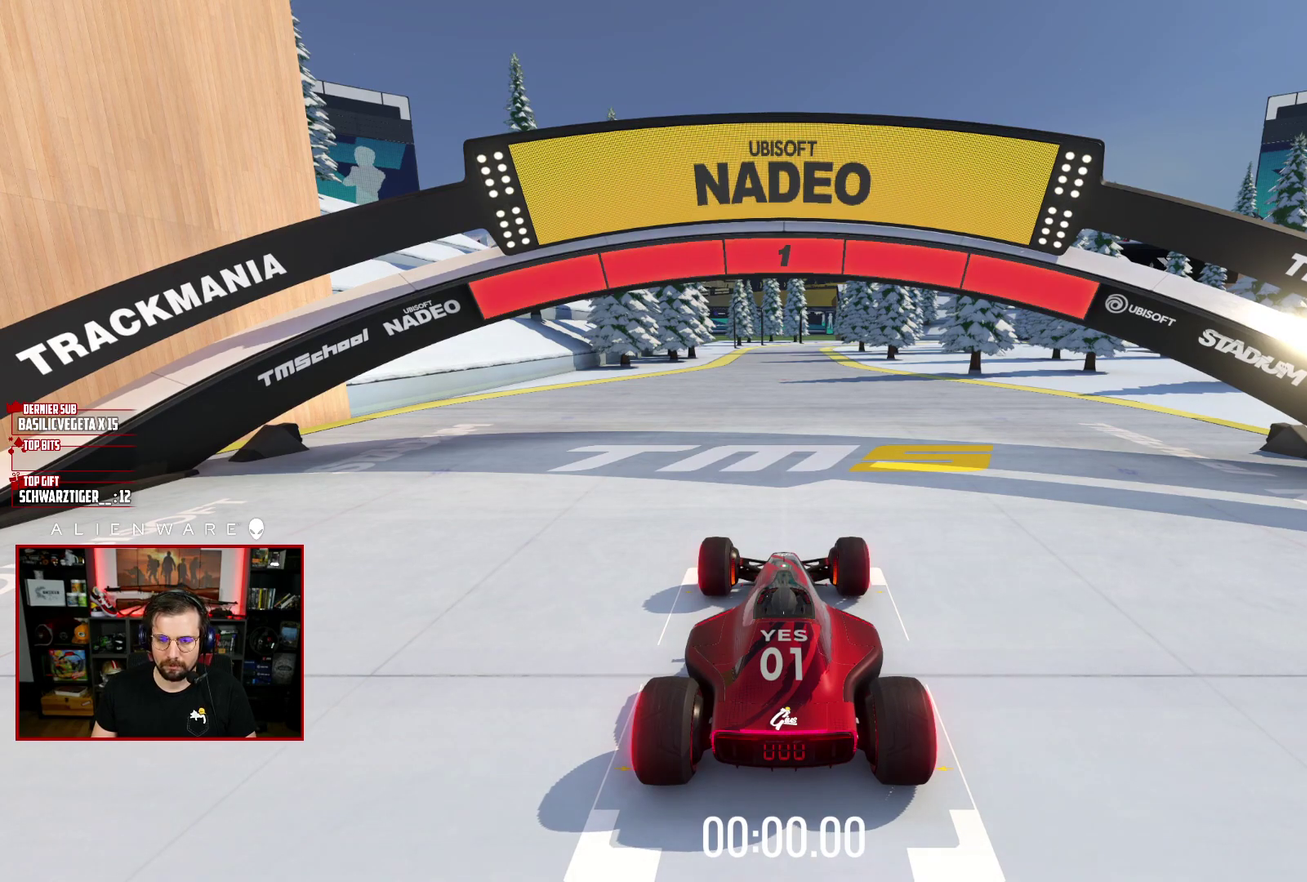
{"buttons": ["X"], "left_stick": "center", "right_stick": "center", "events": []}
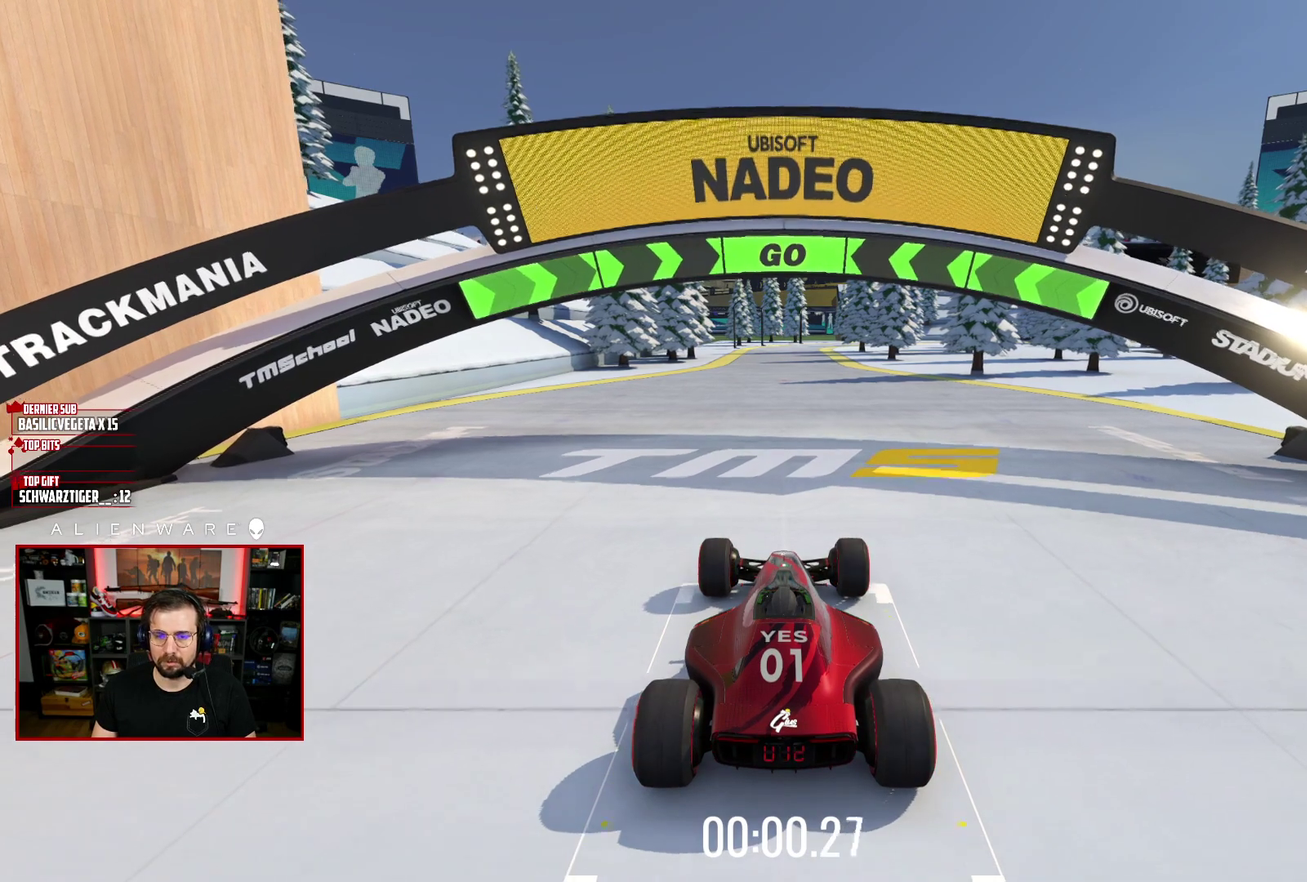
{"buttons": ["X"], "left_stick": "center", "right_stick": "center", "events": []}
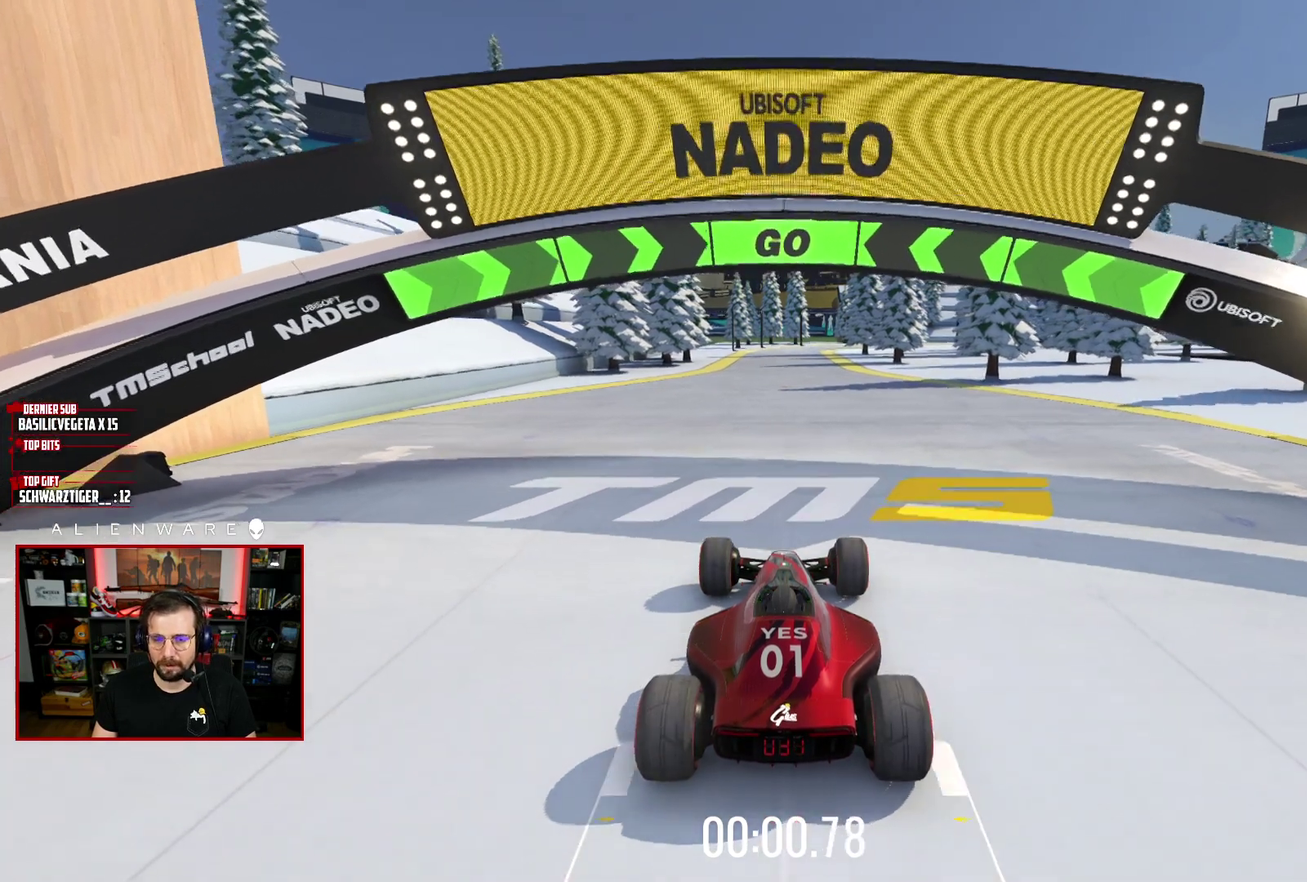
{"buttons": ["X"], "left_stick": "center", "right_stick": "center", "events": []}
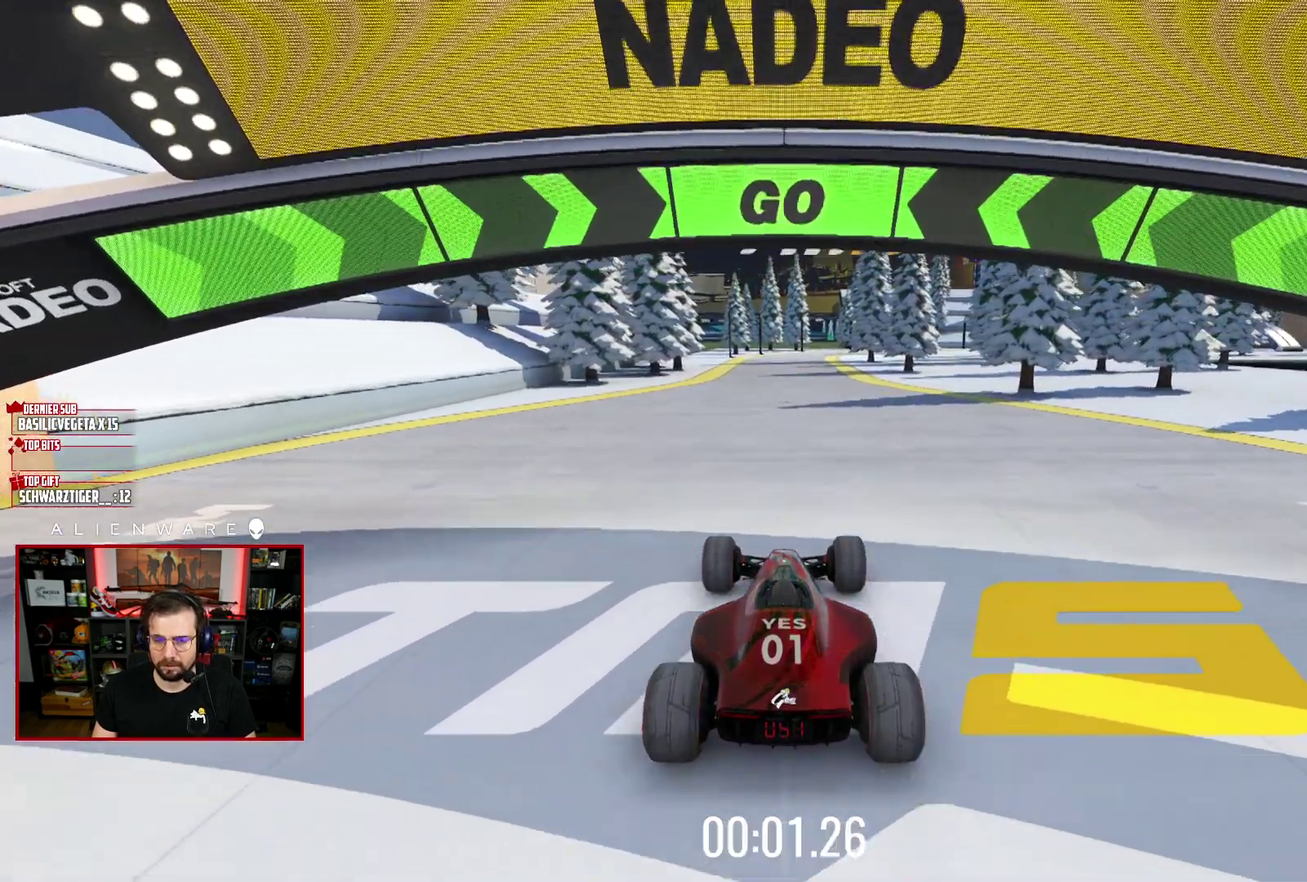
{"buttons": ["X"], "left_stick": "center", "right_stick": "center", "events": []}